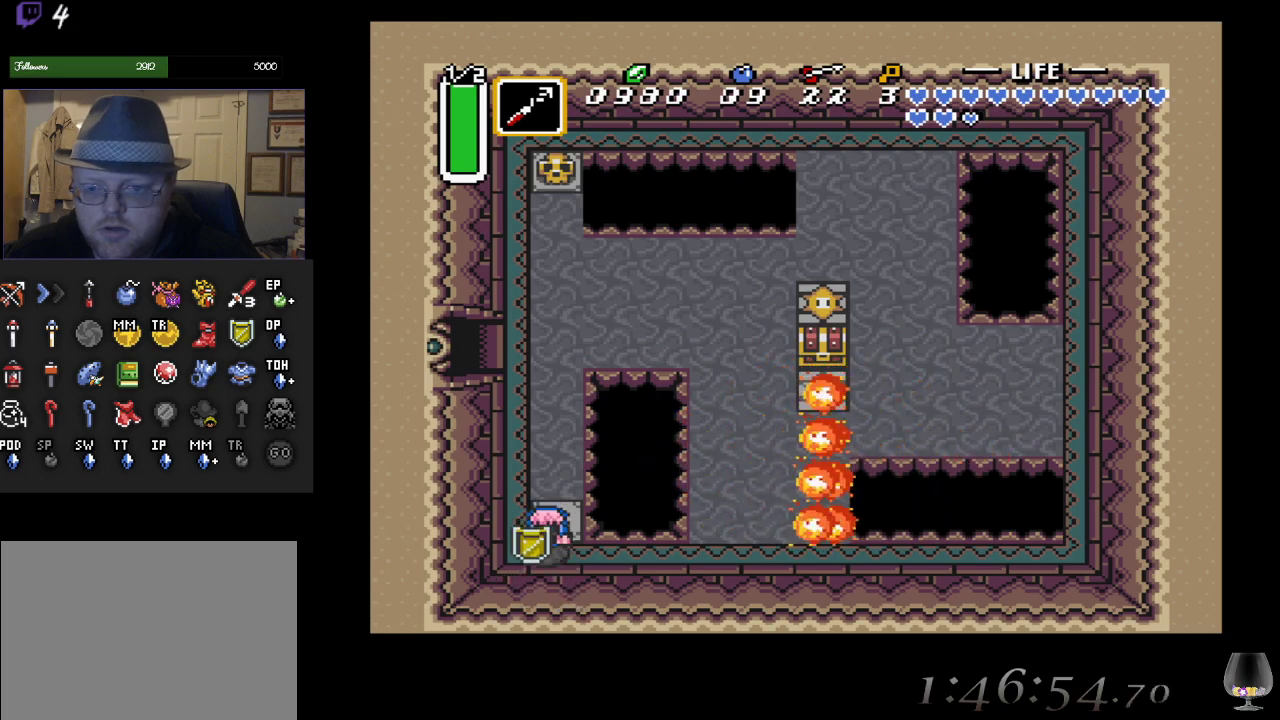
Gameplay with a controller (PlayStation layout); each line is a JSON object with the inputs held at the frame after it. "events" lists button and stick changes between this image and that frame as [ms after this image, input, new state], when the widget could be followed in between. Not read: L2 R2 R3 right_stick.
{"buttons": [], "left_stick": "down-right", "events": [[50, "left_stick", "down-right"]]}
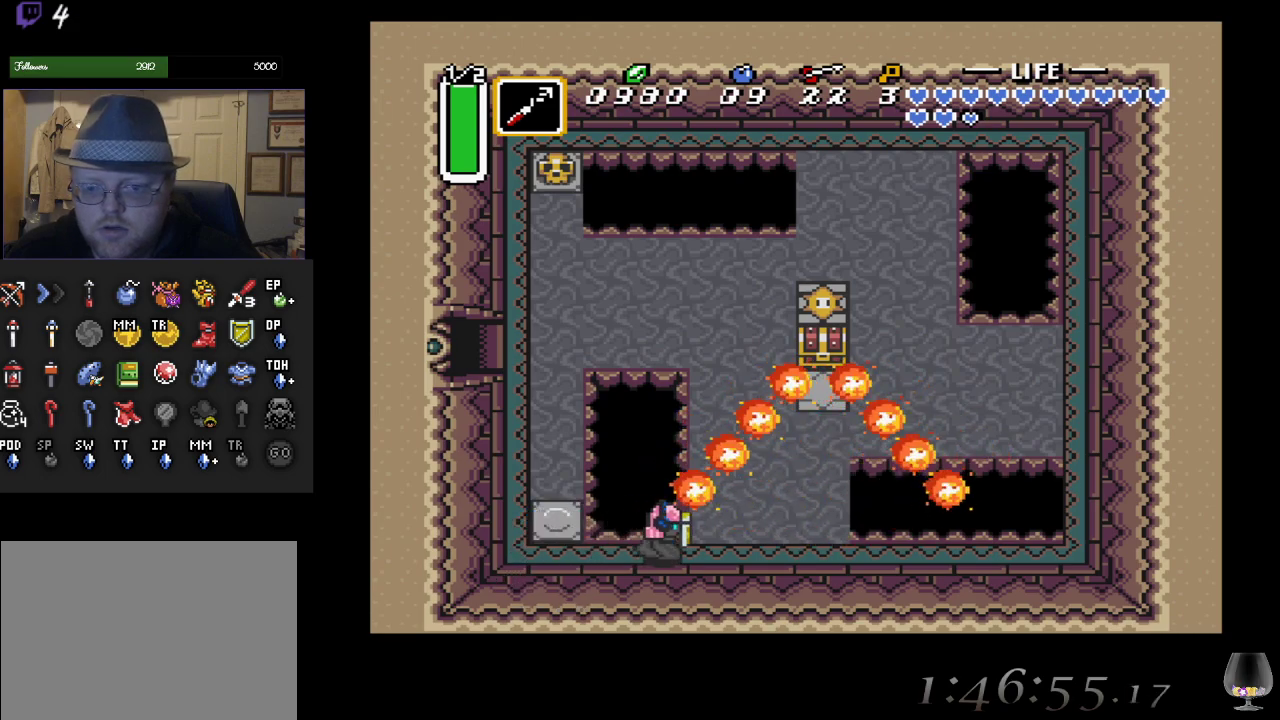
{"buttons": [], "left_stick": "up-right", "events": [[467, "left_stick", "up-right"]]}
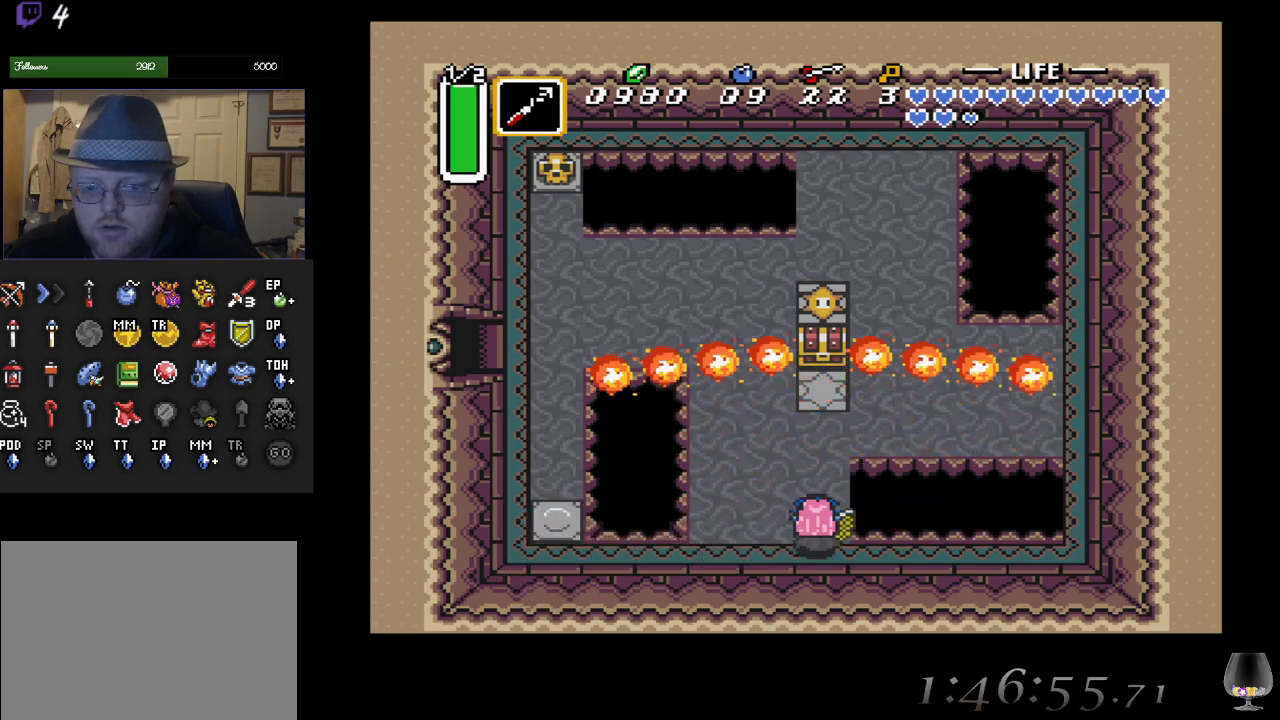
{"buttons": [], "left_stick": "up", "events": [[17, "left_stick", "up"], [67, "SQUARE", "down"], [217, "SQUARE", "up"]]}
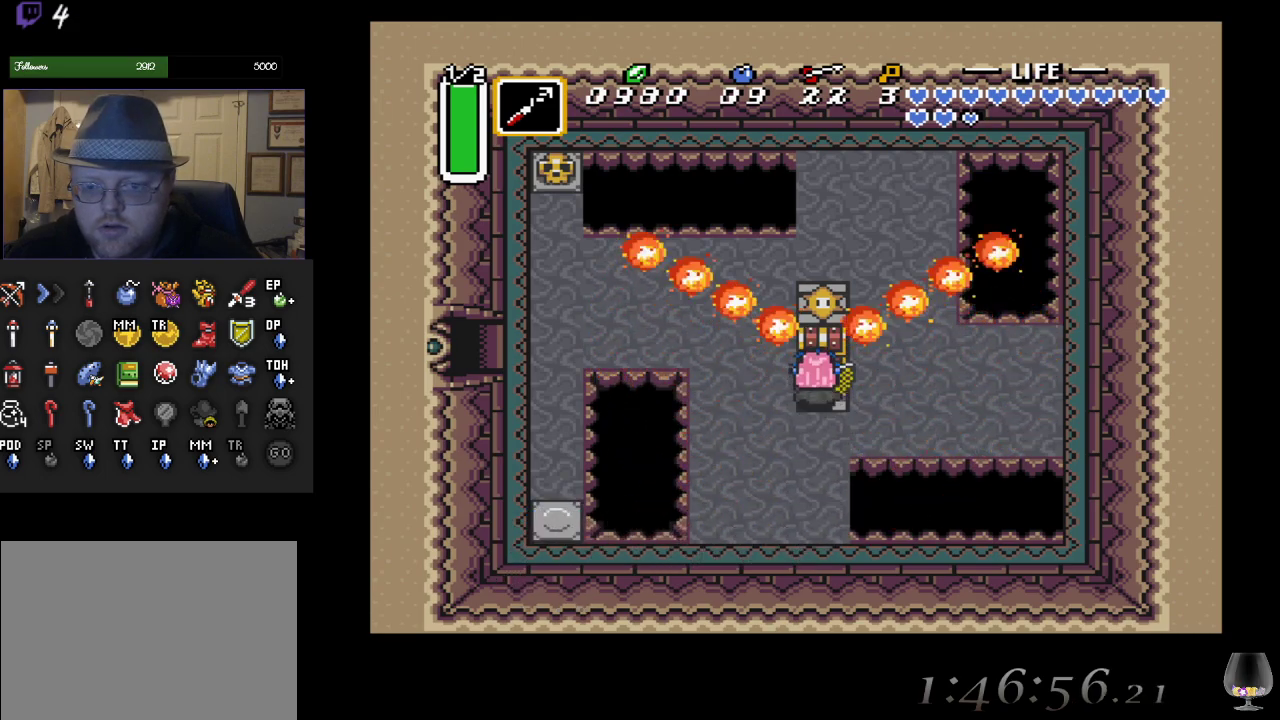
{"buttons": [], "left_stick": "center", "events": [[67, "CIRCLE", "down"], [233, "left_stick", "center"], [283, "CIRCLE", "up"]]}
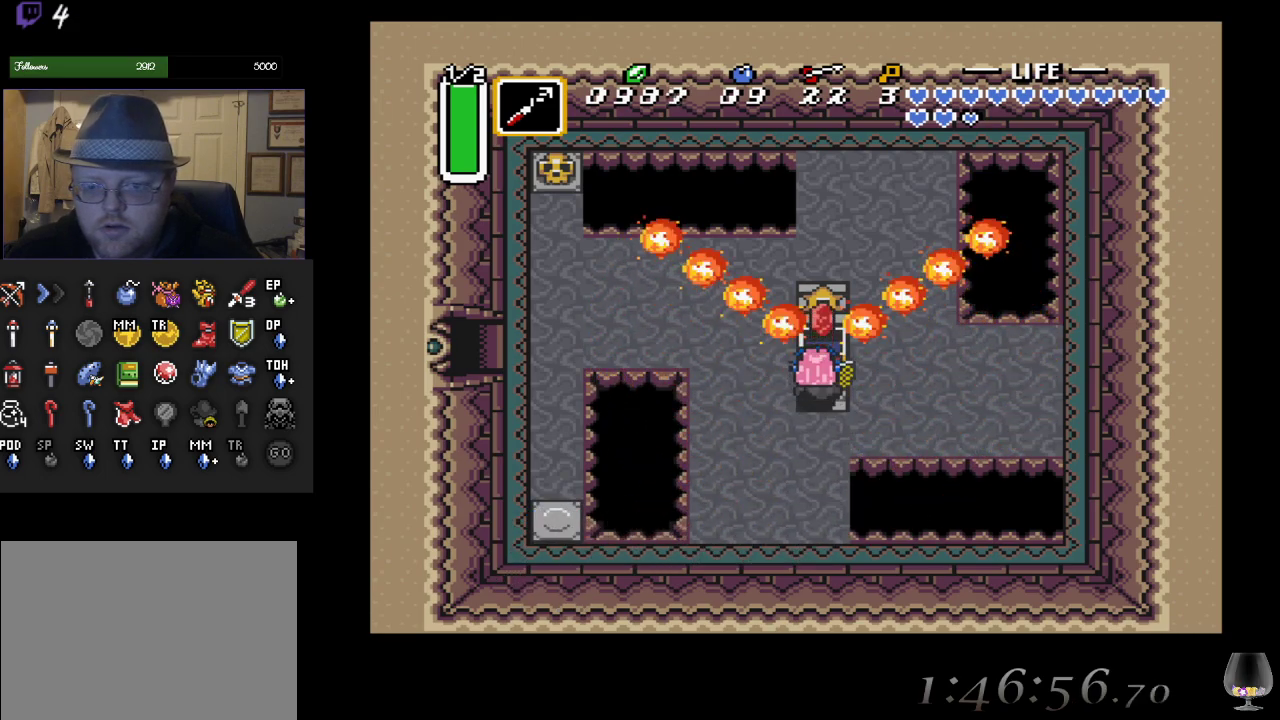
{"buttons": [], "left_stick": "left", "events": [[500, "left_stick", "left"]]}
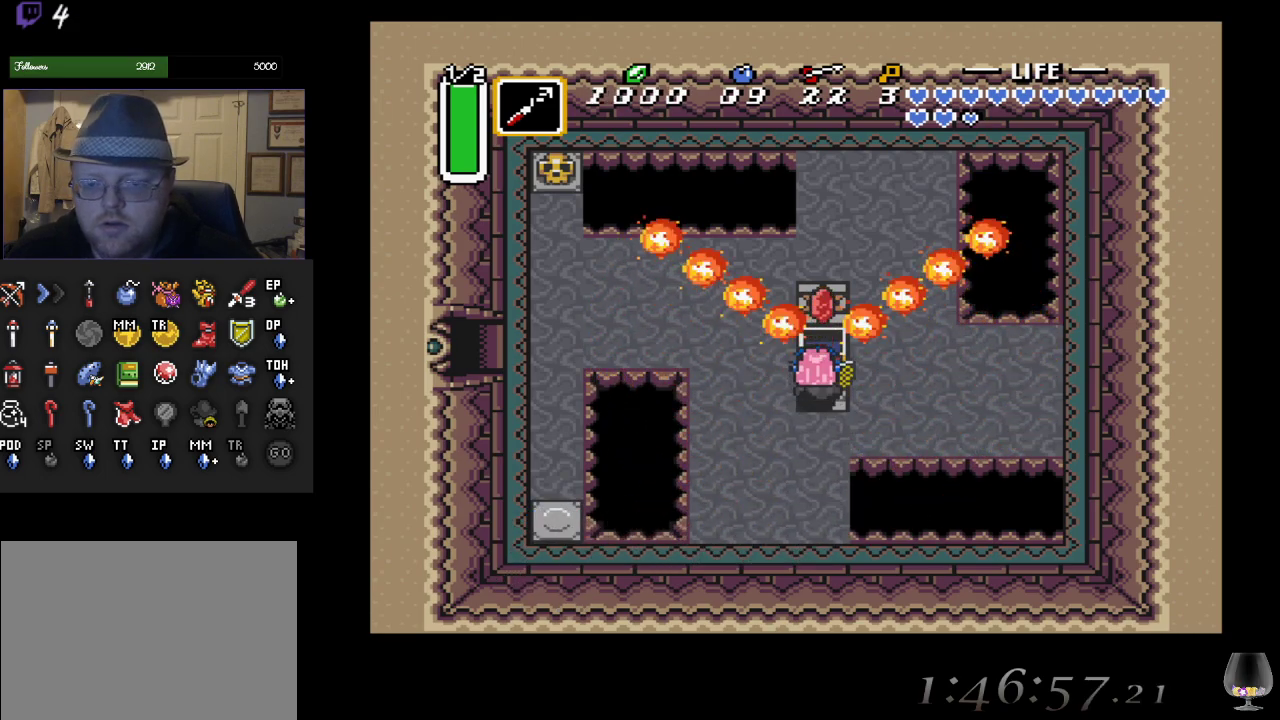
{"buttons": [], "left_stick": "up-left", "events": [[400, "left_stick", "up-left"]]}
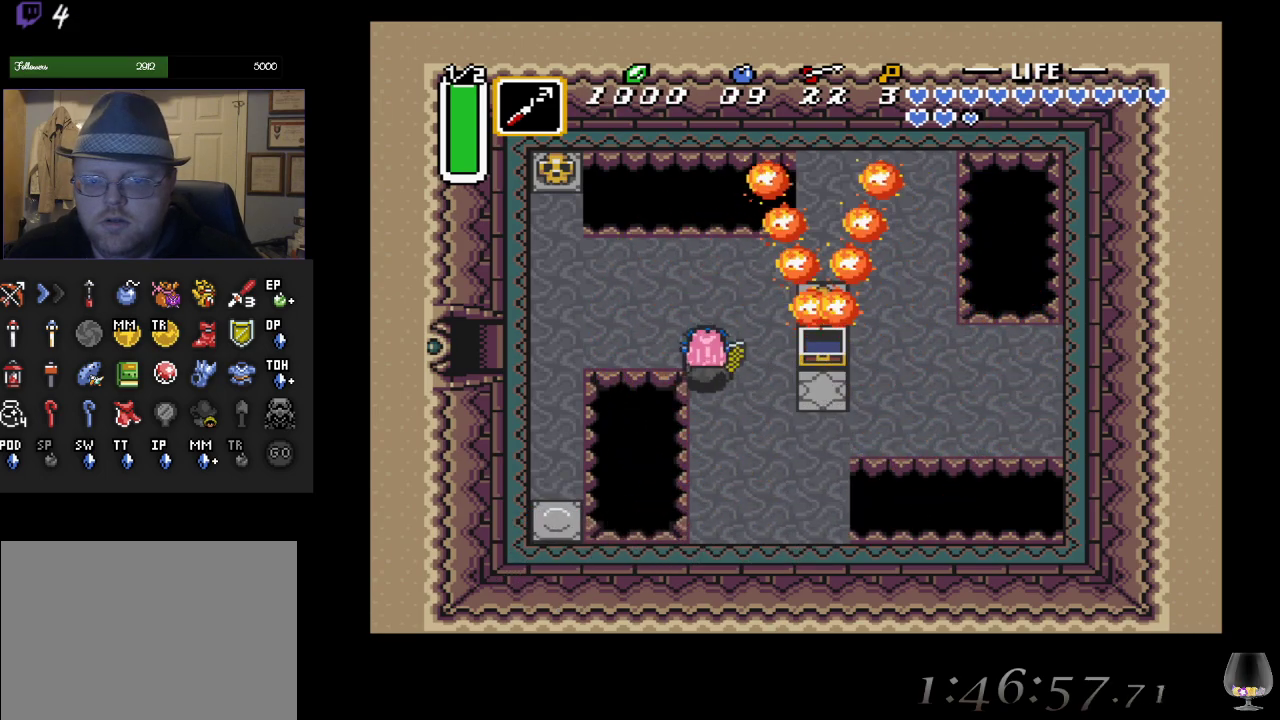
{"buttons": [], "left_stick": "left", "events": [[283, "left_stick", "left"]]}
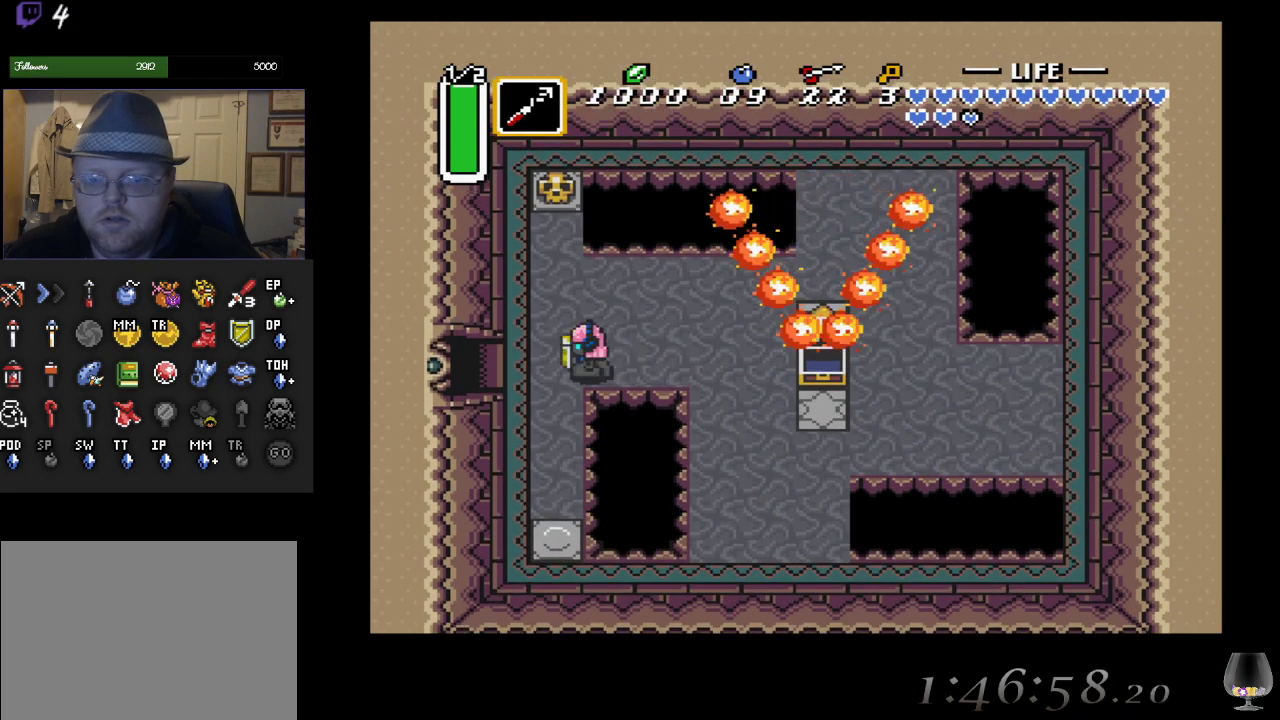
{"buttons": [], "left_stick": "left", "events": []}
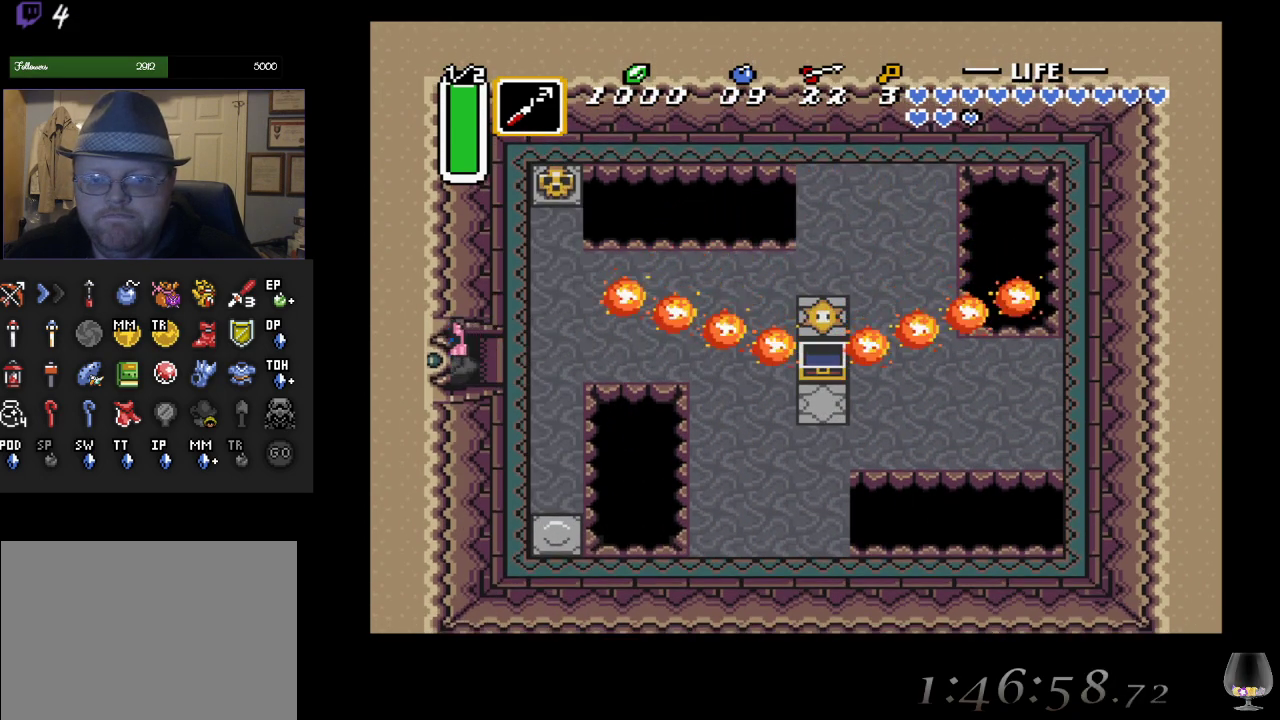
{"buttons": [], "left_stick": "left", "events": []}
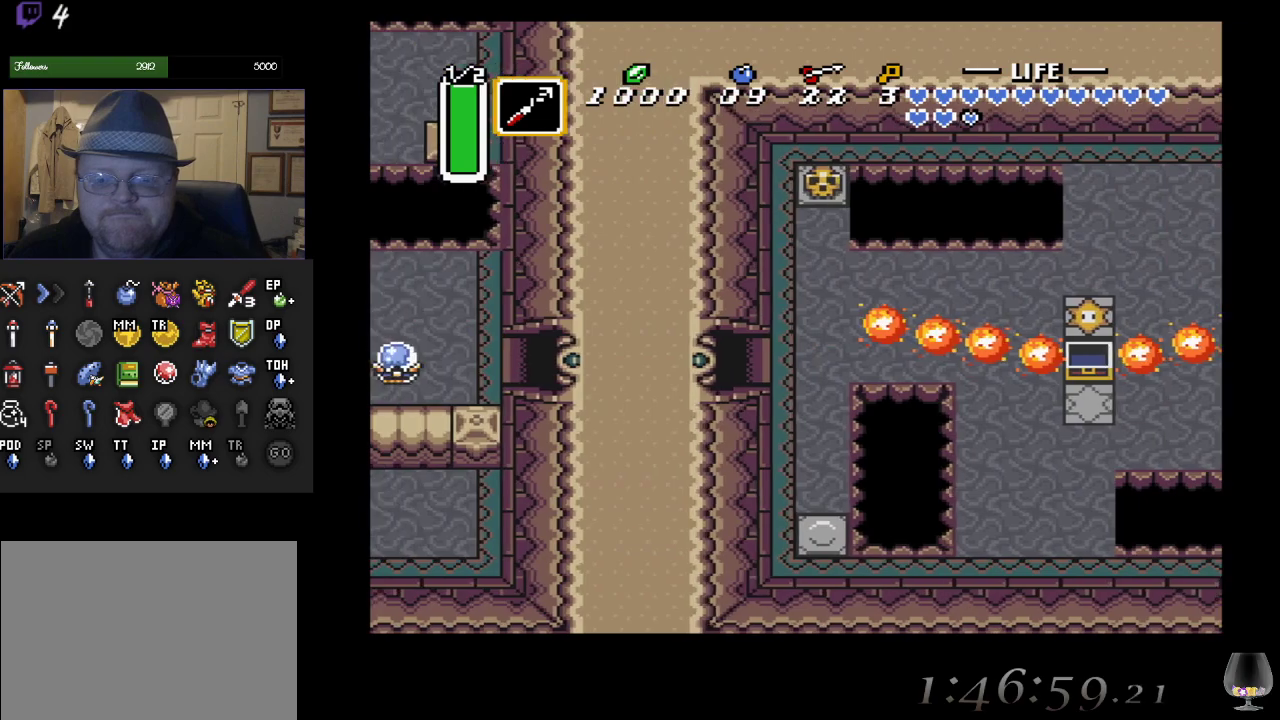
{"buttons": [], "left_stick": "center", "events": [[250, "left_stick", "center"]]}
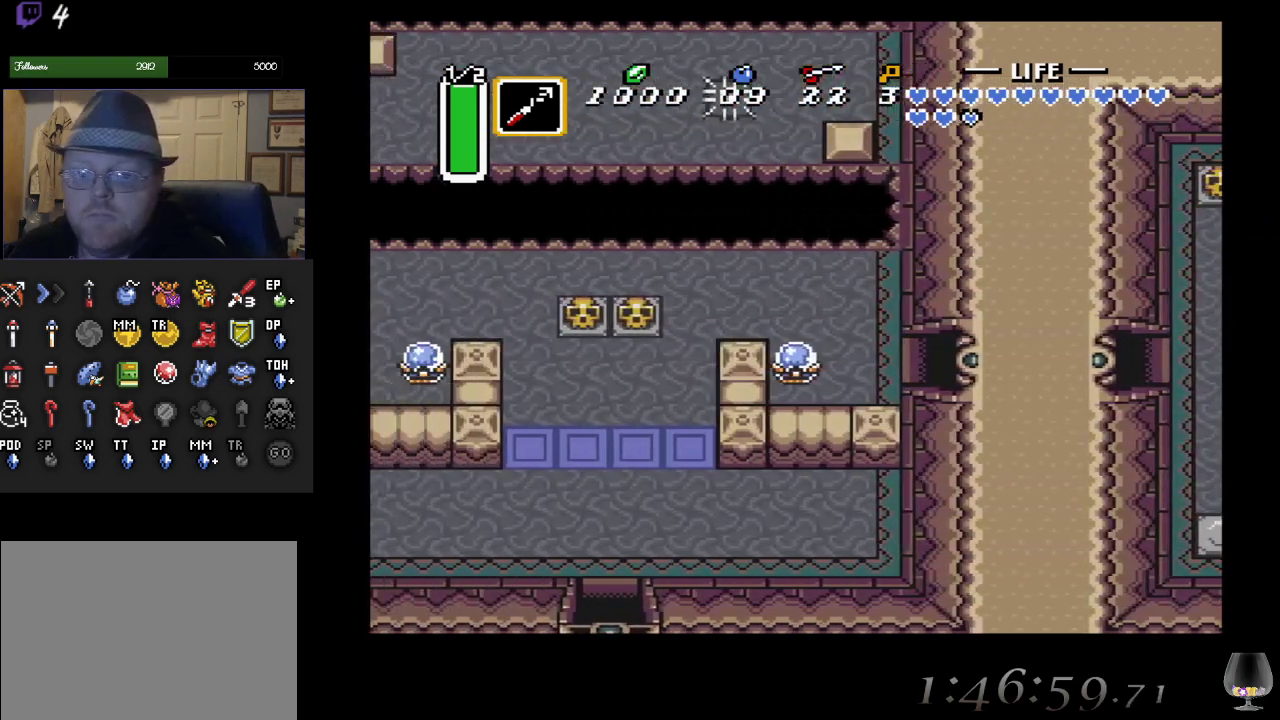
{"buttons": [], "left_stick": "center", "events": []}
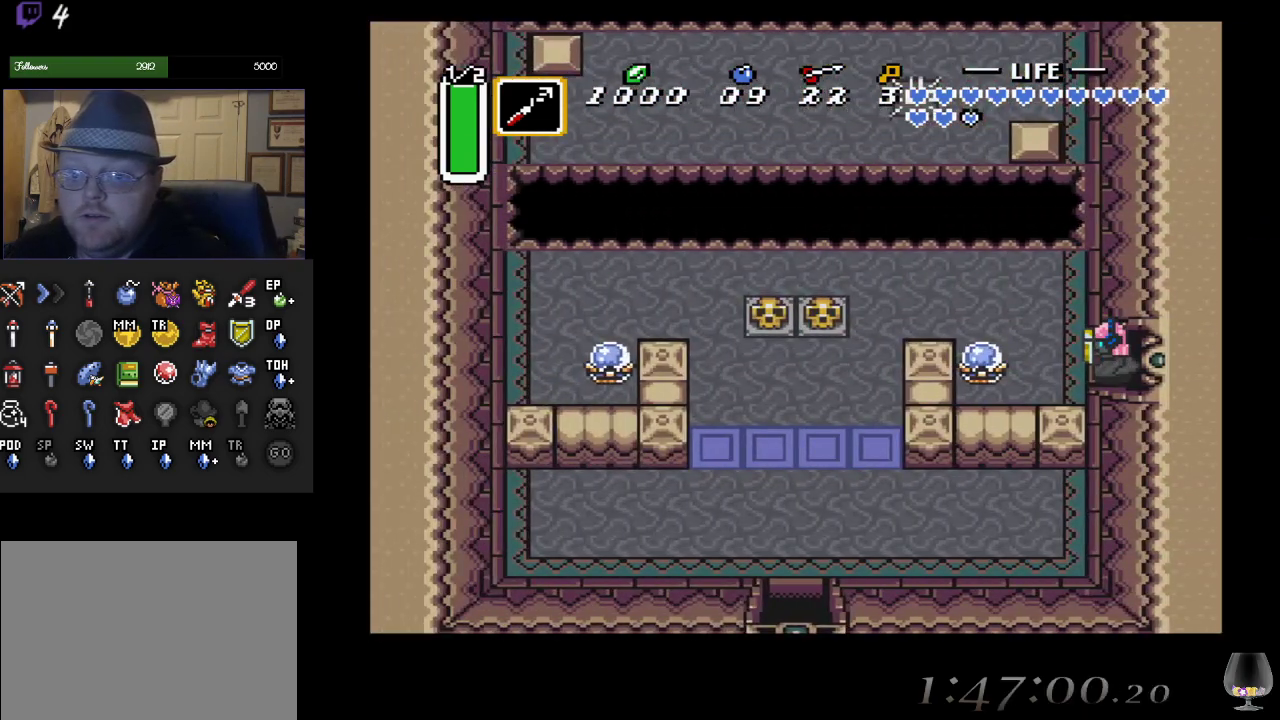
{"buttons": [], "left_stick": "up-left", "events": [[33, "left_stick", "left"], [83, "left_stick", "up-left"]]}
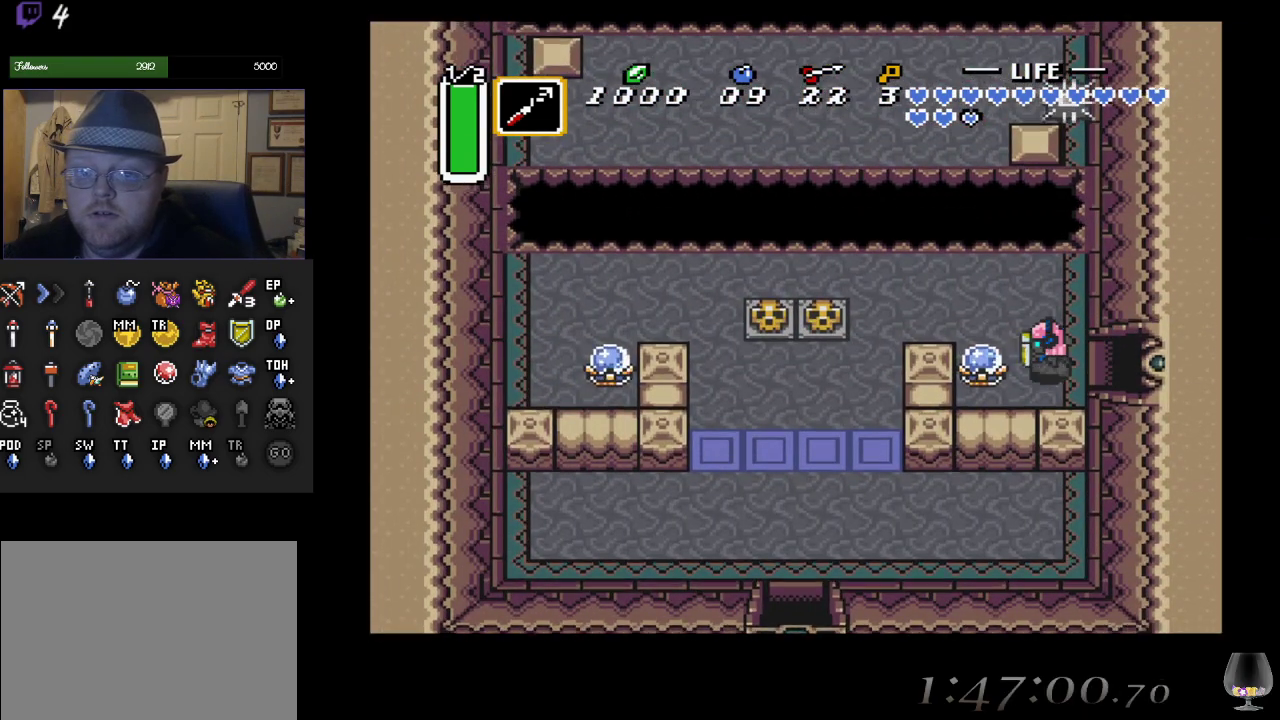
{"buttons": ["L1"], "left_stick": "left", "events": [[117, "left_stick", "up"], [233, "left_stick", "up-left"], [267, "L1", "down"], [417, "L1", "up"], [450, "left_stick", "left"], [483, "L1", "down"]]}
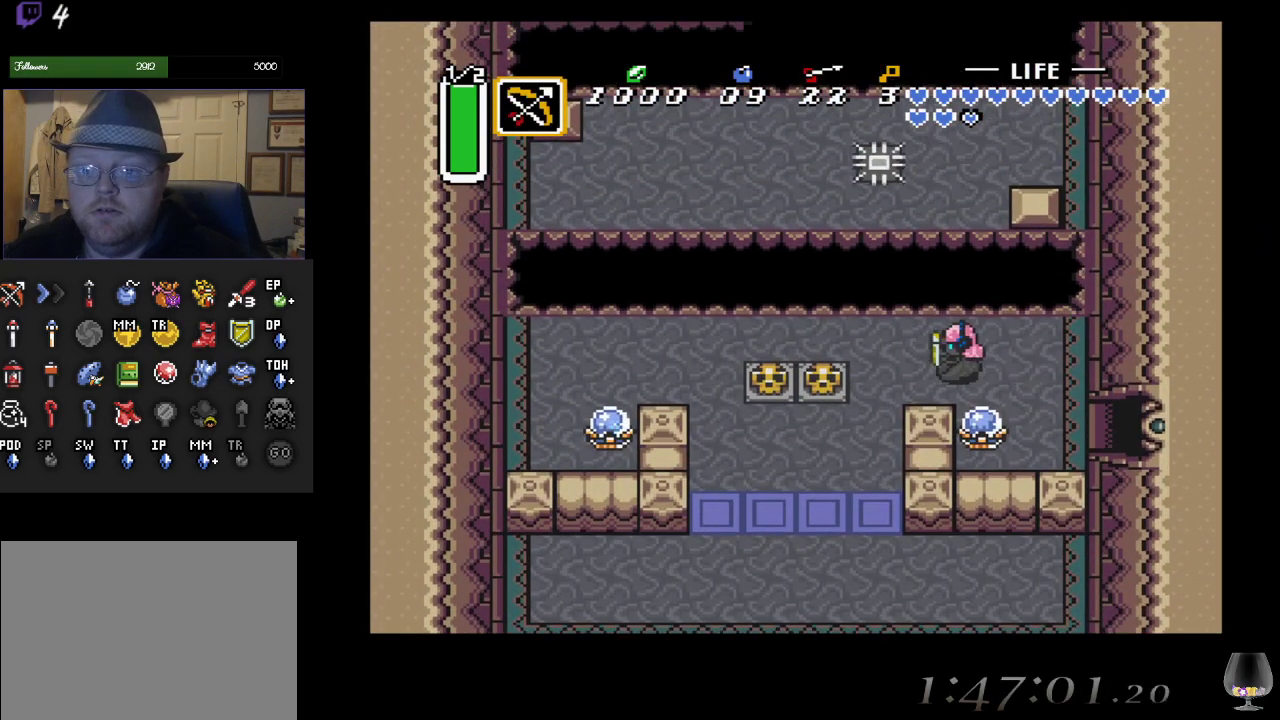
{"buttons": [], "left_stick": "center", "events": [[117, "L1", "up"], [117, "left_stick", "center"], [167, "L1", "down"], [167, "left_stick", "up-left"], [283, "left_stick", "center"], [317, "L1", "up"], [383, "L1", "down"], [500, "L1", "up"]]}
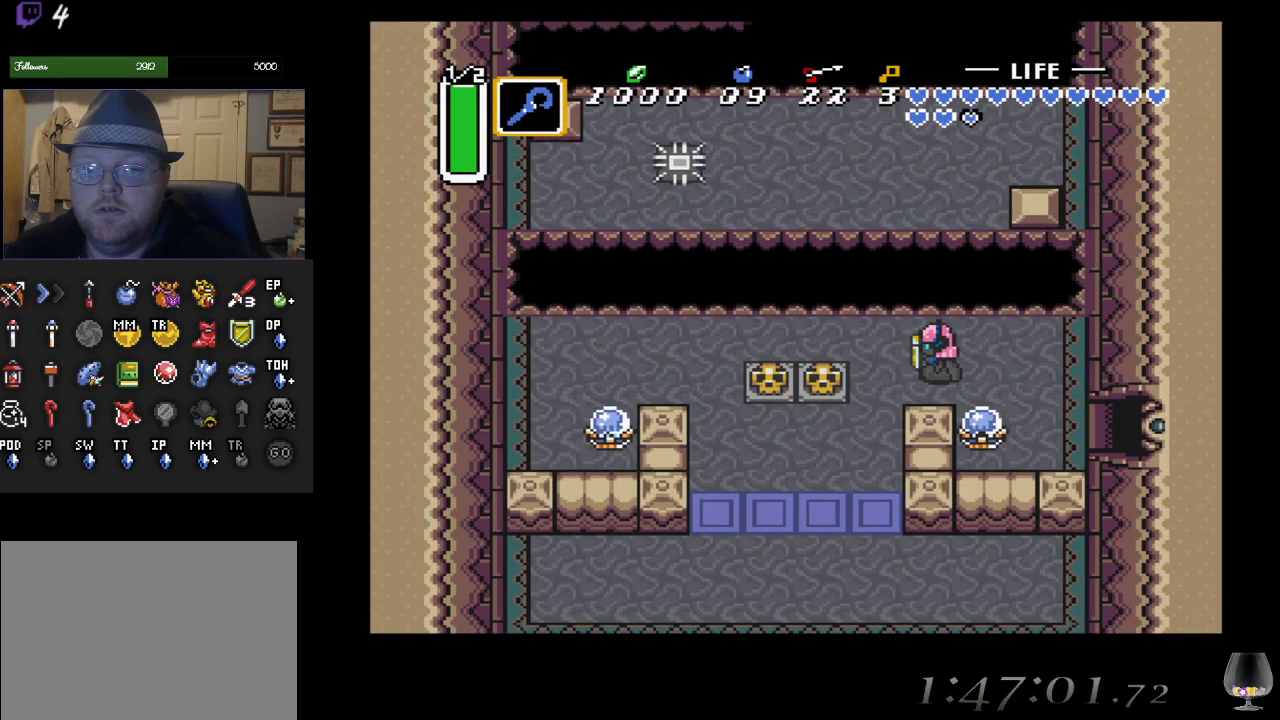
{"buttons": [], "left_stick": "center", "events": [[333, "L1", "down"], [467, "L1", "up"]]}
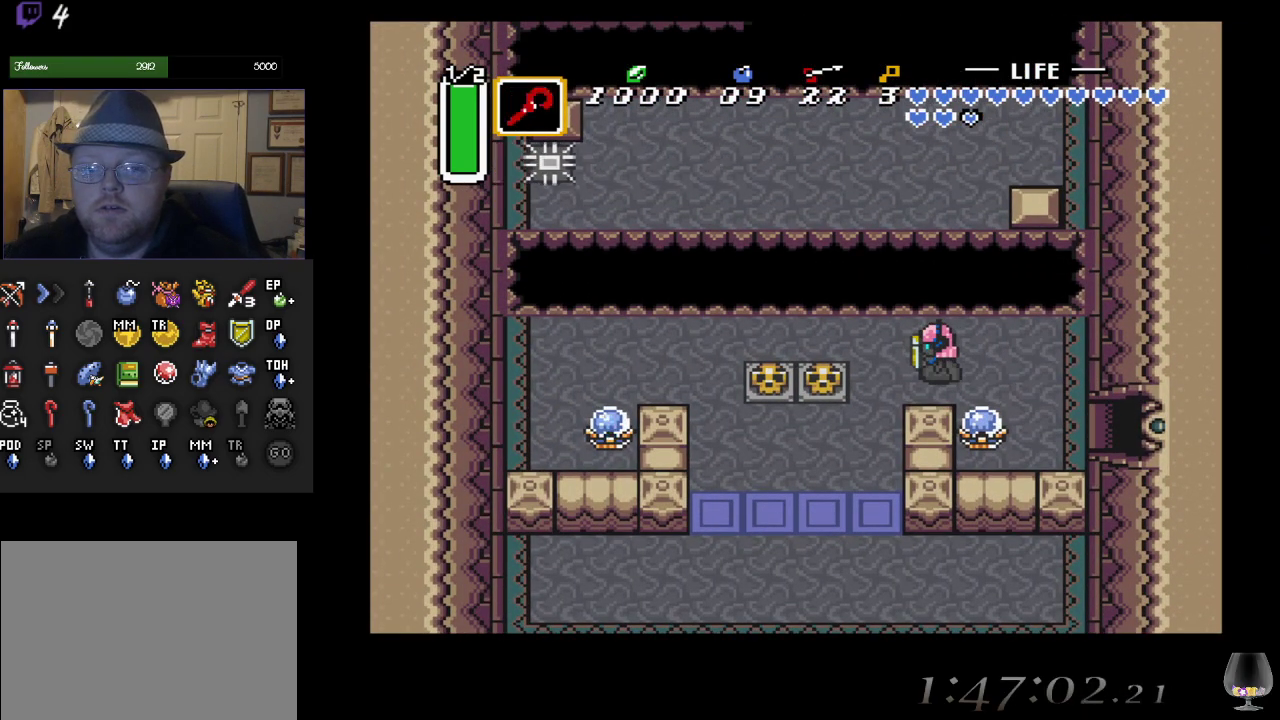
{"buttons": [], "left_stick": "center", "events": [[83, "left_stick", "left"], [400, "left_stick", "center"]]}
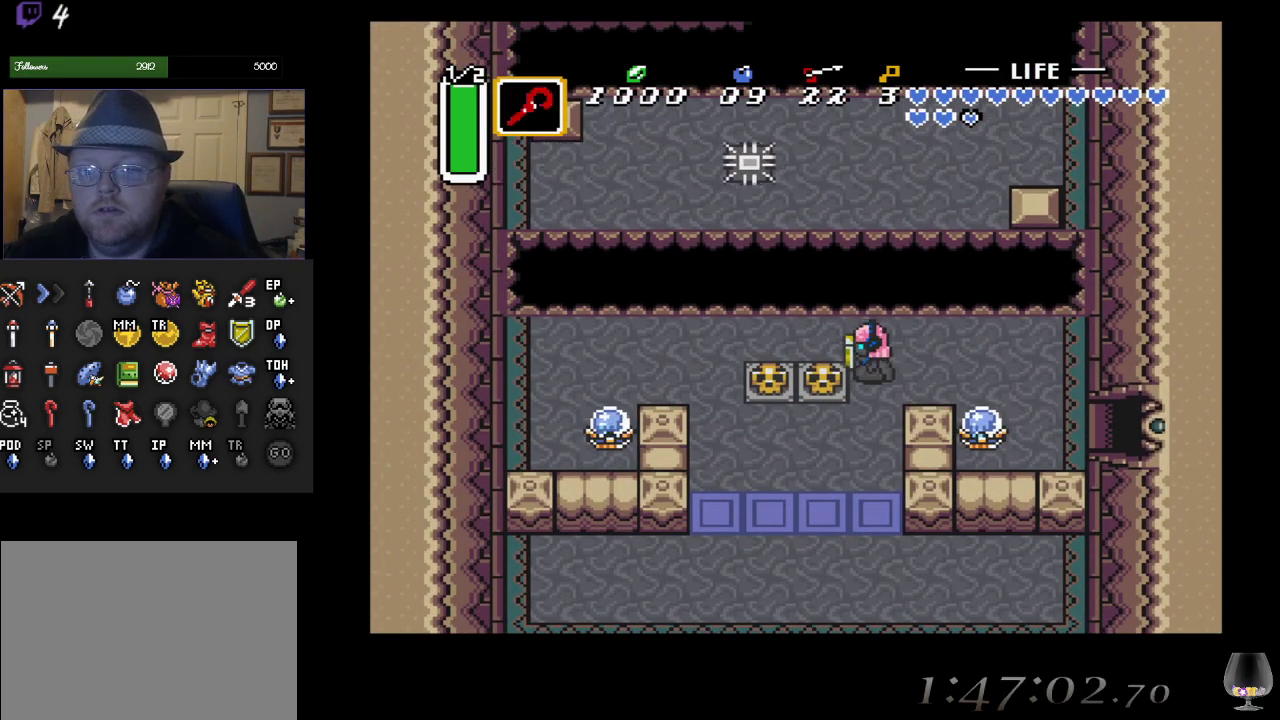
{"buttons": [], "left_stick": "center", "events": [[33, "left_stick", "right"], [250, "SQUARE", "down"], [250, "left_stick", "center"], [433, "SQUARE", "up"]]}
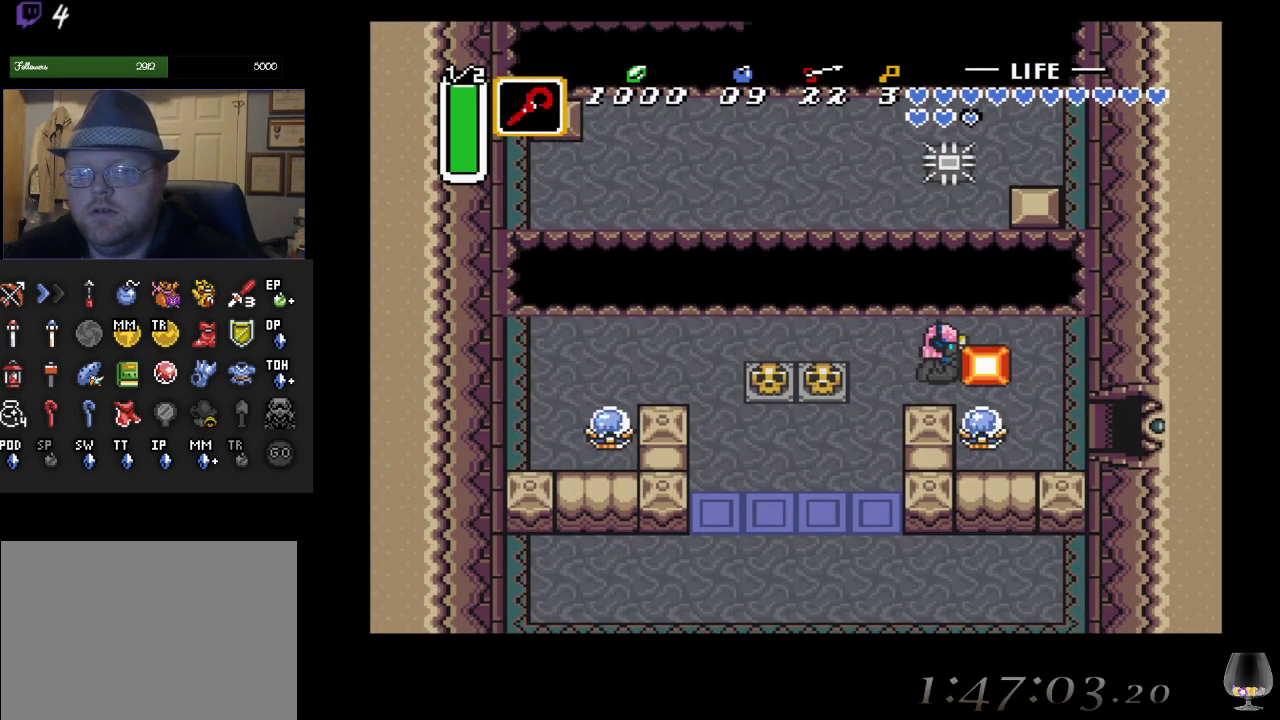
{"buttons": [], "left_stick": "down-left", "events": [[117, "left_stick", "down-left"]]}
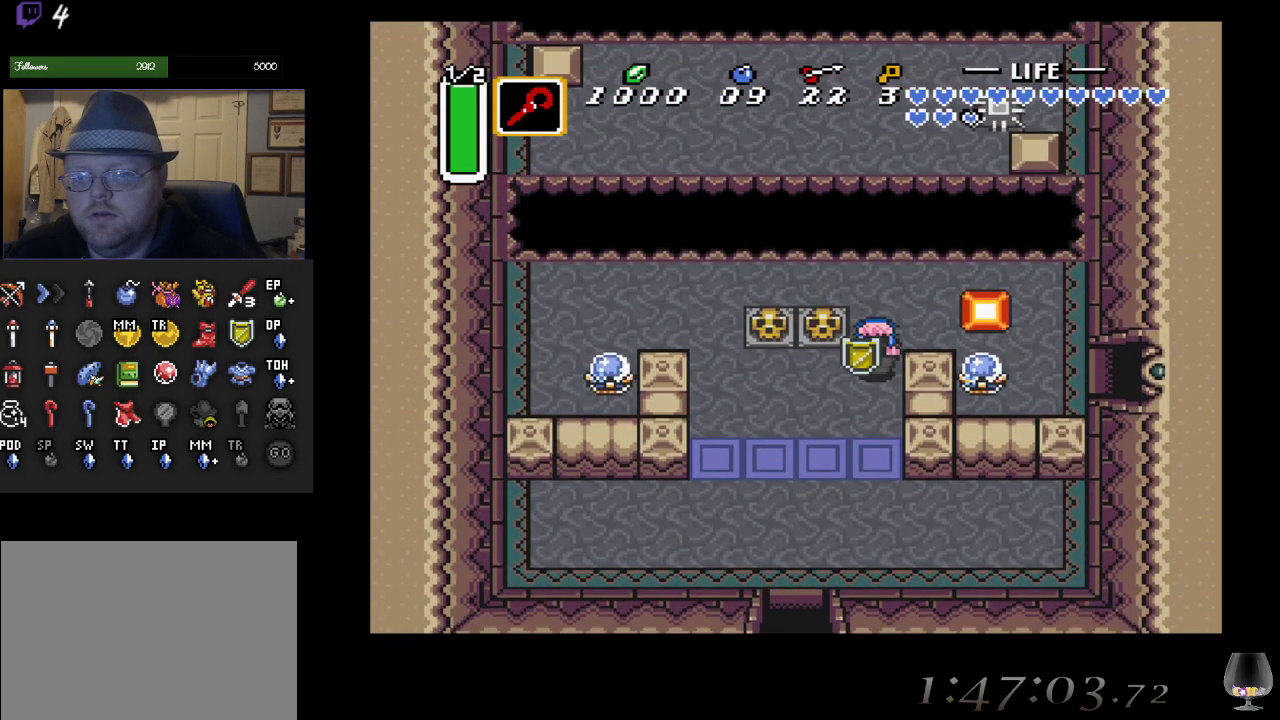
{"buttons": [], "left_stick": "down-left", "events": []}
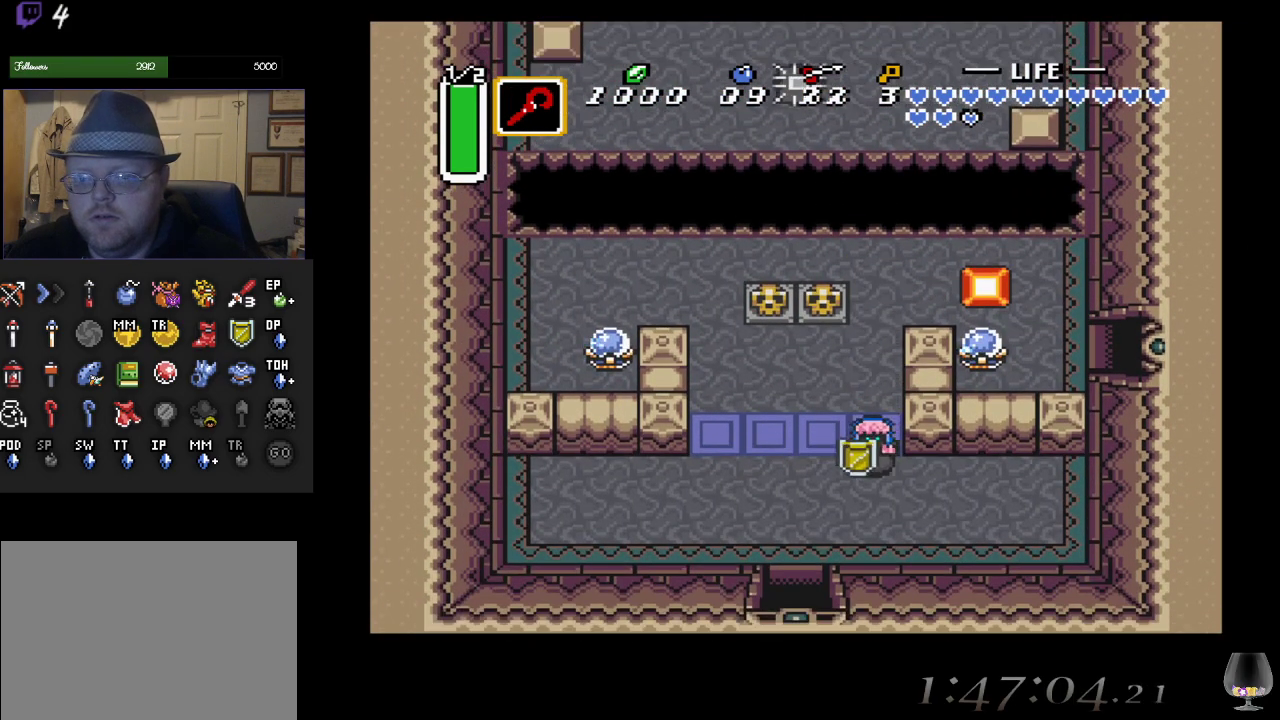
{"buttons": [], "left_stick": "down-left", "events": [[333, "SQUARE", "down"], [467, "SQUARE", "up"]]}
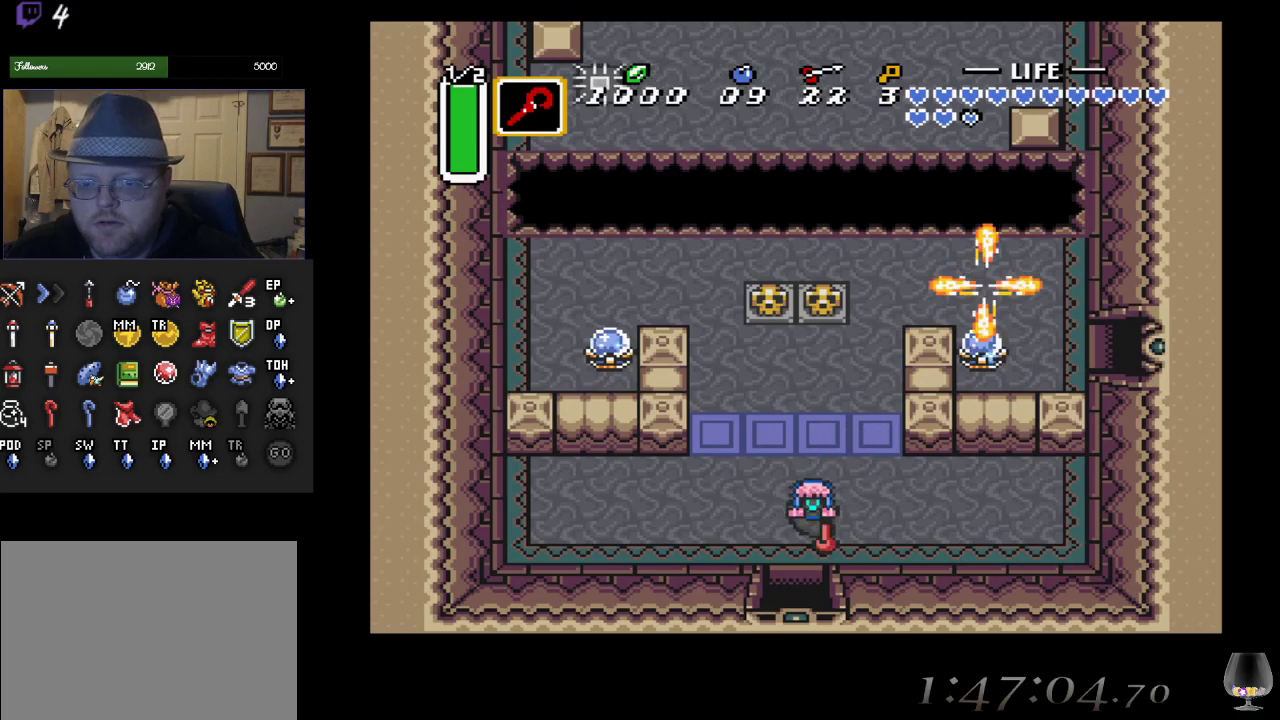
{"buttons": [], "left_stick": "down-left", "events": []}
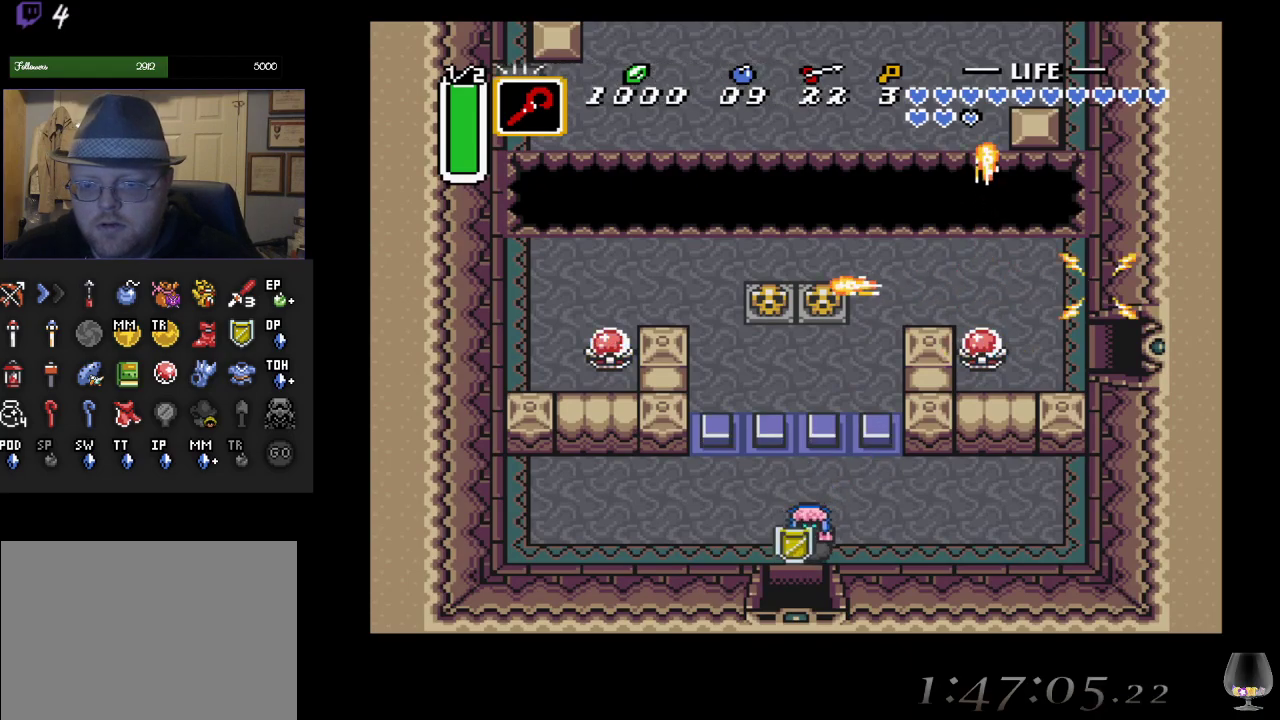
{"buttons": [], "left_stick": "down-left", "events": []}
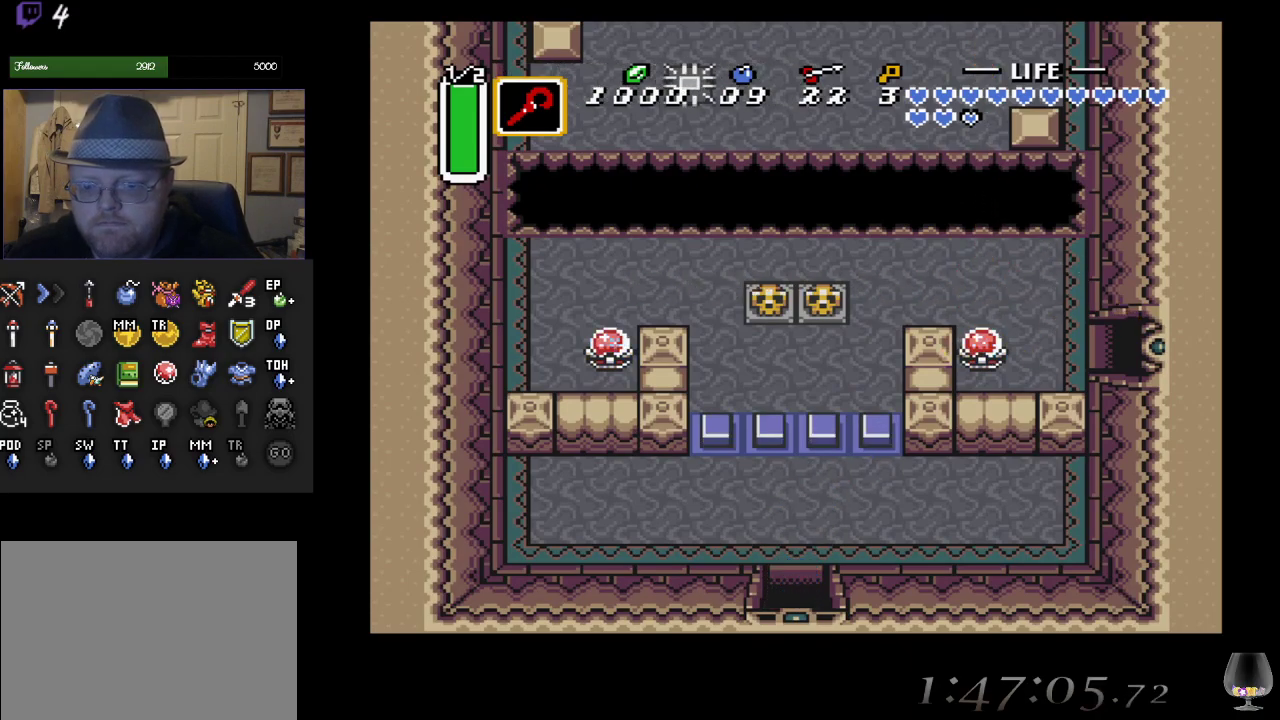
{"buttons": [], "left_stick": "center", "events": [[383, "left_stick", "center"]]}
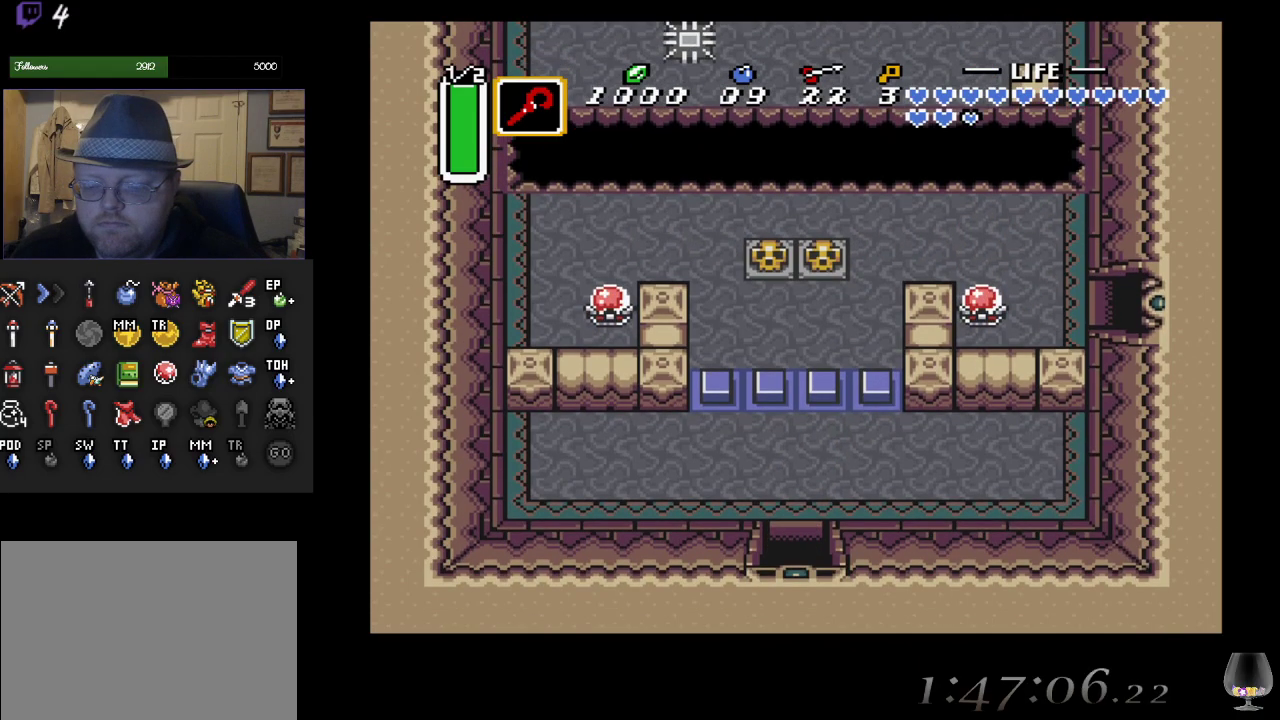
{"buttons": [], "left_stick": "center", "events": []}
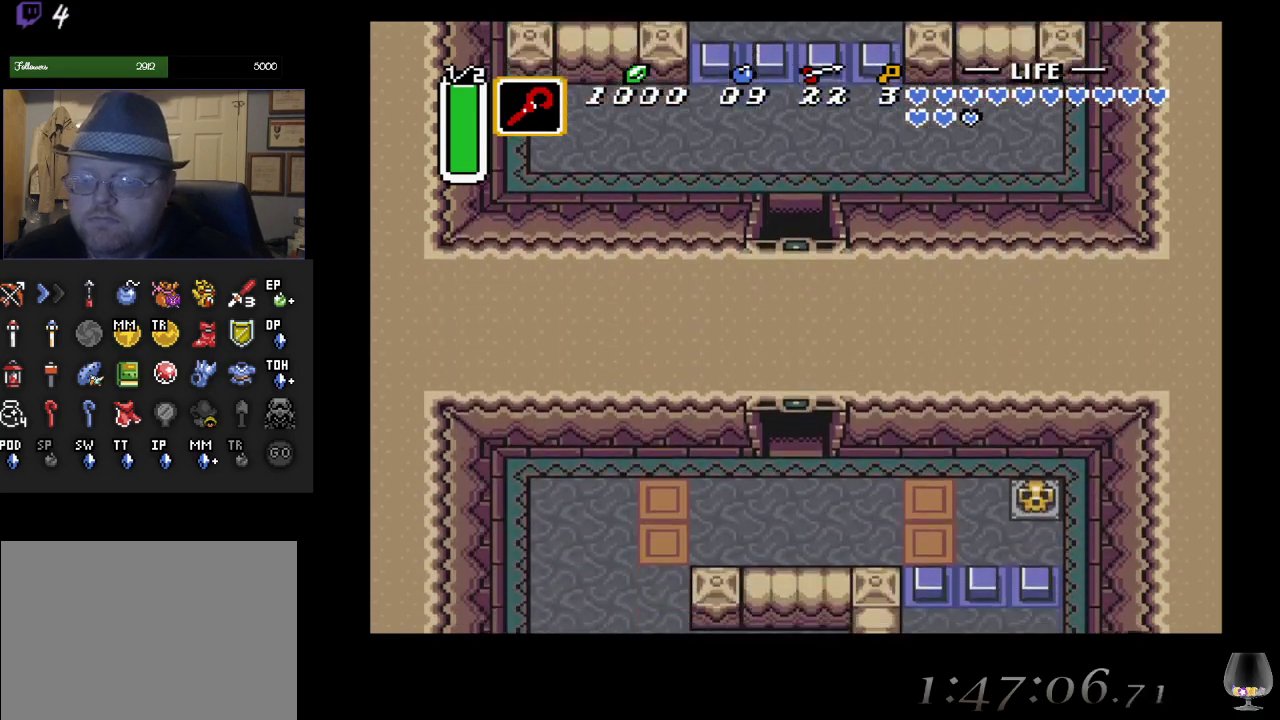
{"buttons": [], "left_stick": "down", "events": [[167, "left_stick", "down-left"], [233, "left_stick", "down"]]}
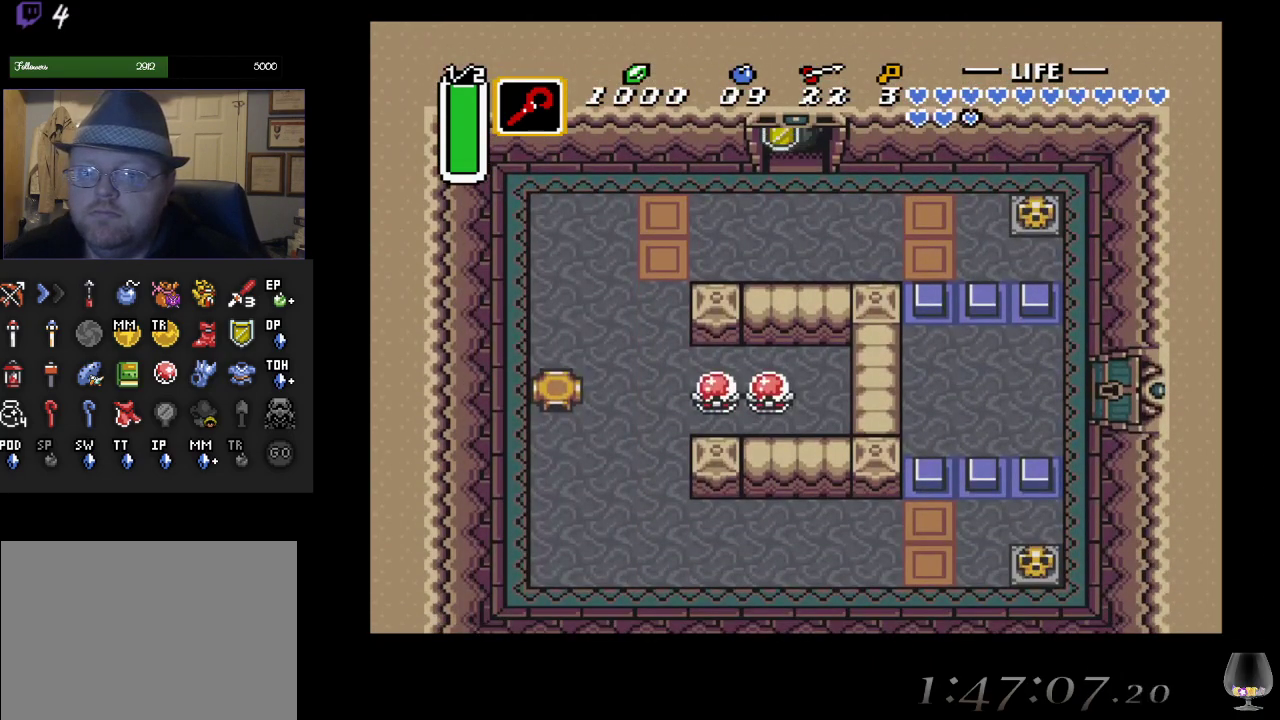
{"buttons": [], "left_stick": "down-left", "events": [[167, "left_stick", "down-left"]]}
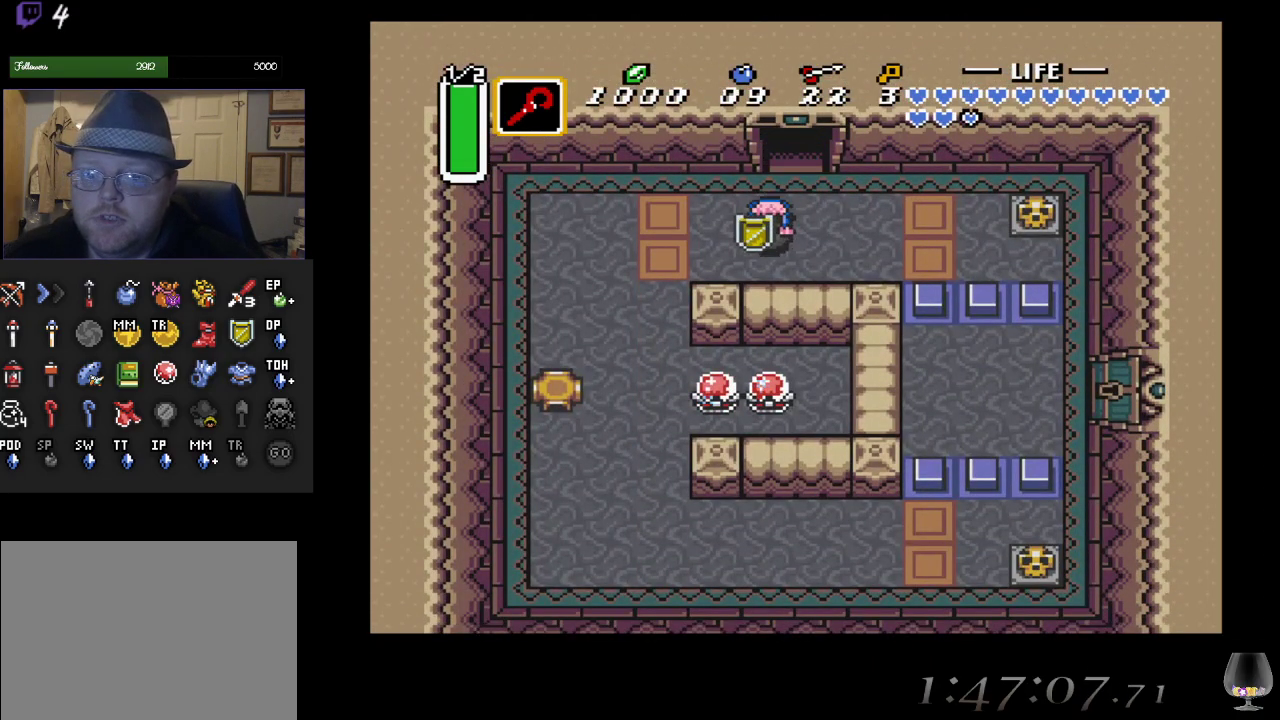
{"buttons": [], "left_stick": "down-left", "events": []}
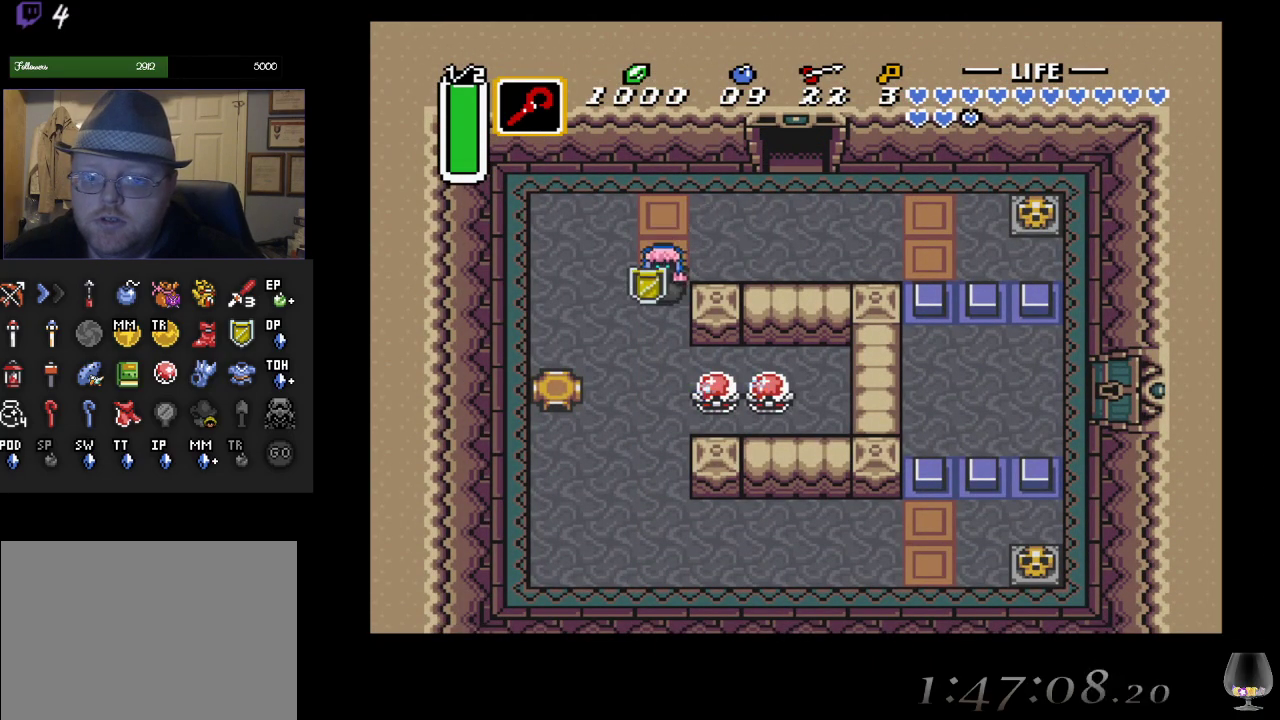
{"buttons": [], "left_stick": "down", "events": [[183, "left_stick", "down"]]}
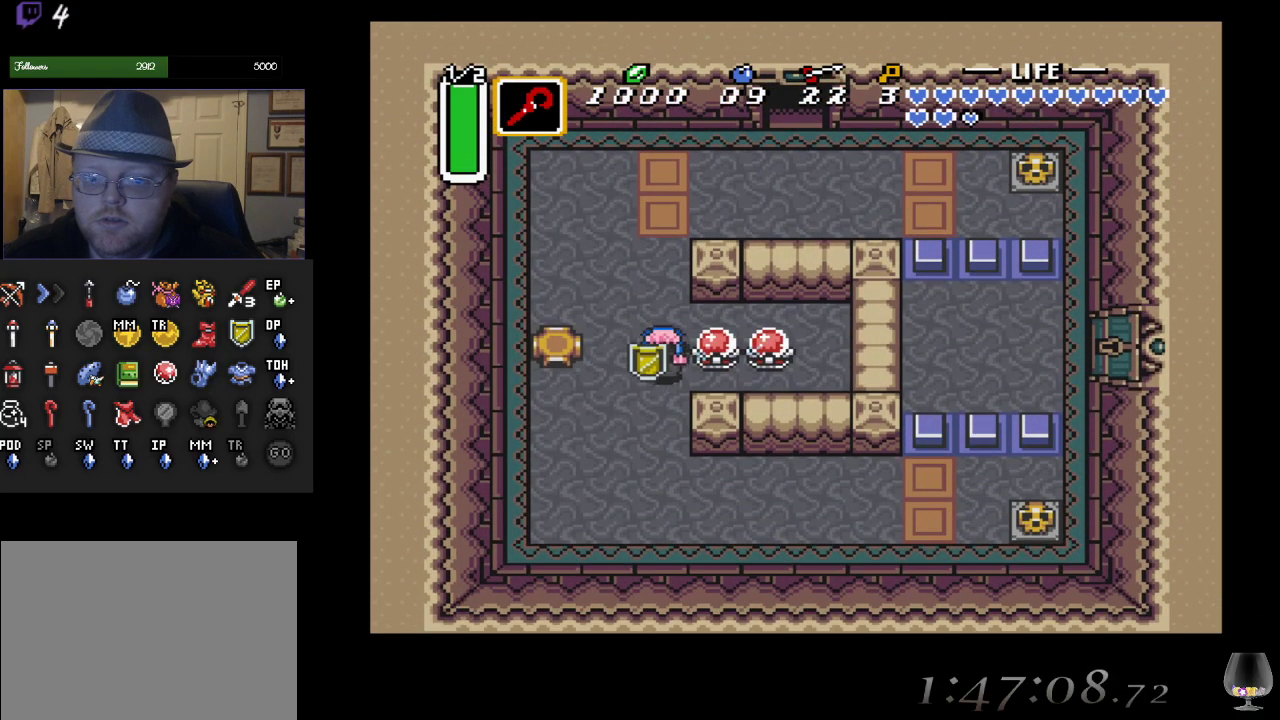
{"buttons": ["SQUARE"], "left_stick": "center", "events": [[317, "left_stick", "up"], [500, "SQUARE", "down"], [500, "left_stick", "center"]]}